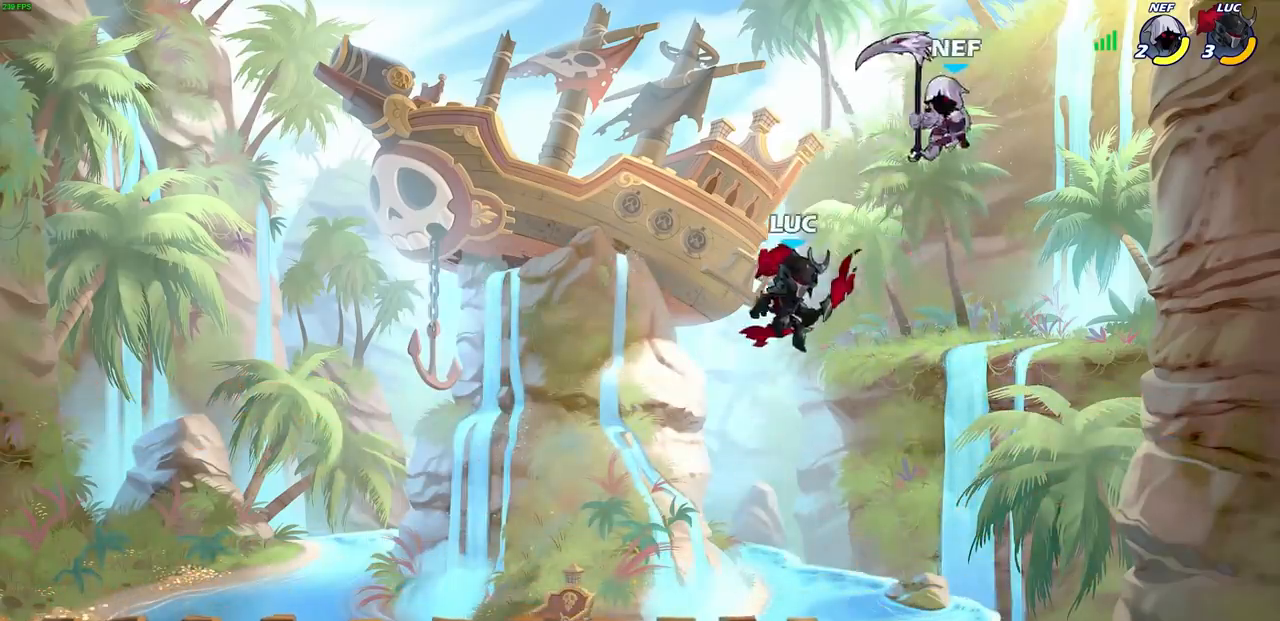
Gameplay with a controller (PlayStation layout); each line is a JSON object with the inputs held at the frame after it. "events" lists button and stick changes between this image and that frame as [ms after this image, input, new state], when the widget could be followed in between.
{"buttons": ["R2"], "left_stick": "center", "right_stick": "center", "events": [[350, "R2", "down"]]}
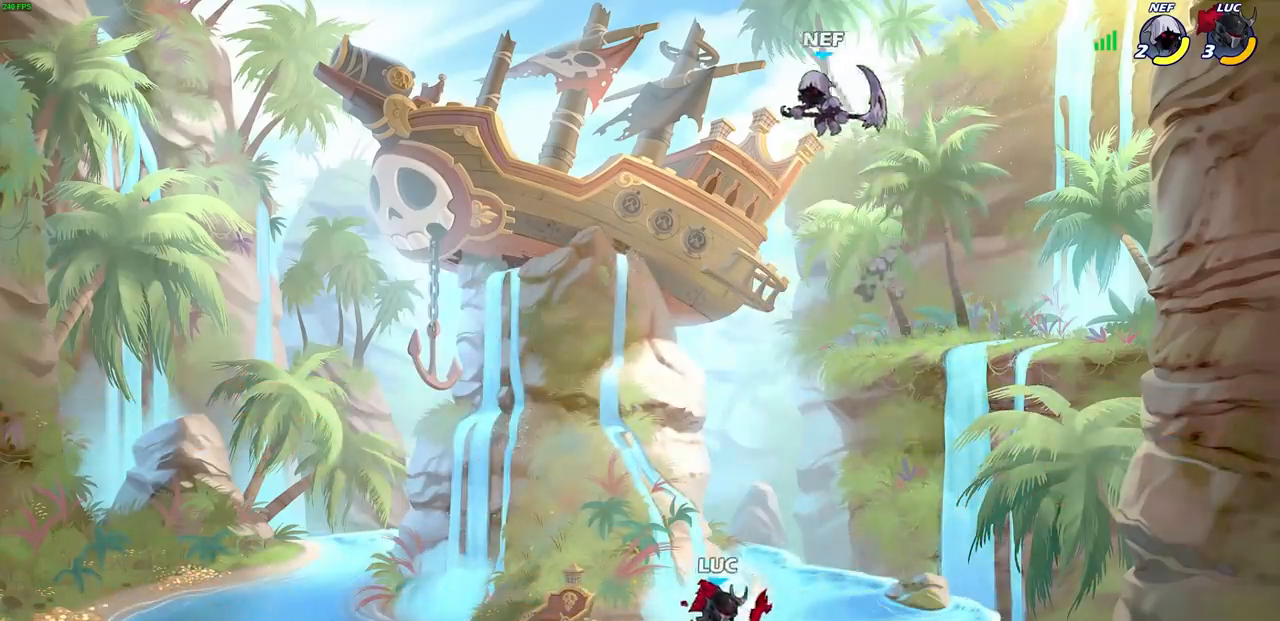
{"buttons": [], "left_stick": "up-left", "right_stick": "center", "events": [[167, "R2", "up"], [283, "left_stick", "left"], [500, "left_stick", "up-left"]]}
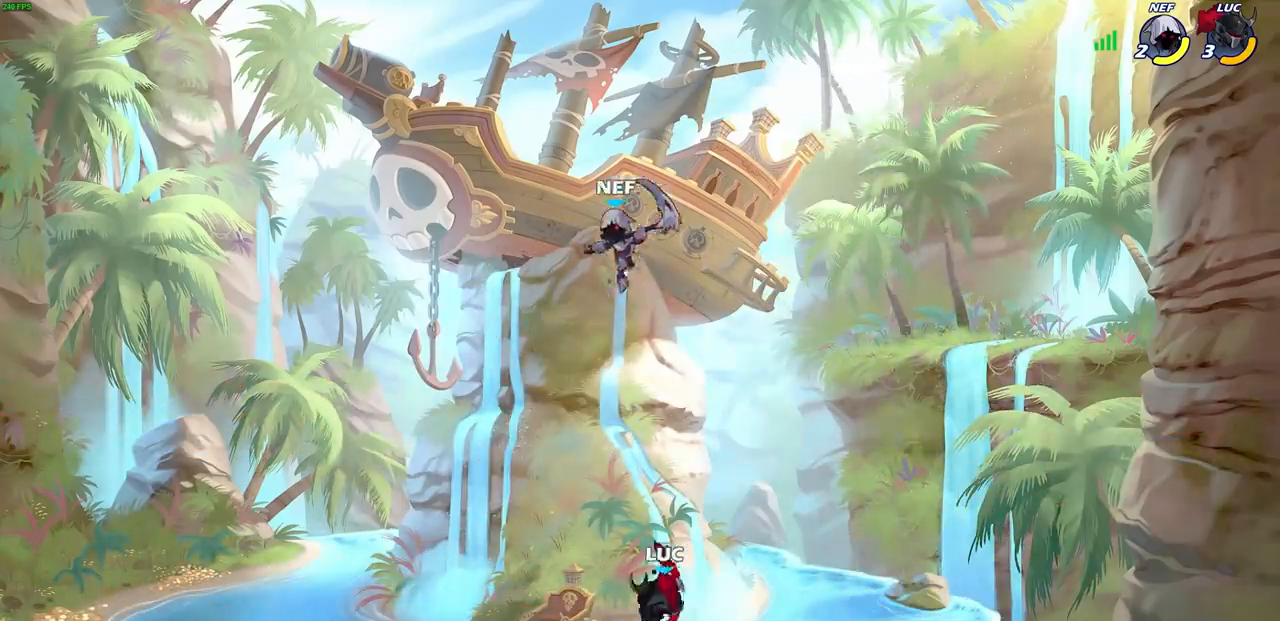
{"buttons": [], "left_stick": "center", "right_stick": "center", "events": [[17, "left_stick", "center"], [33, "CIRCLE", "down"], [183, "CIRCLE", "up"]]}
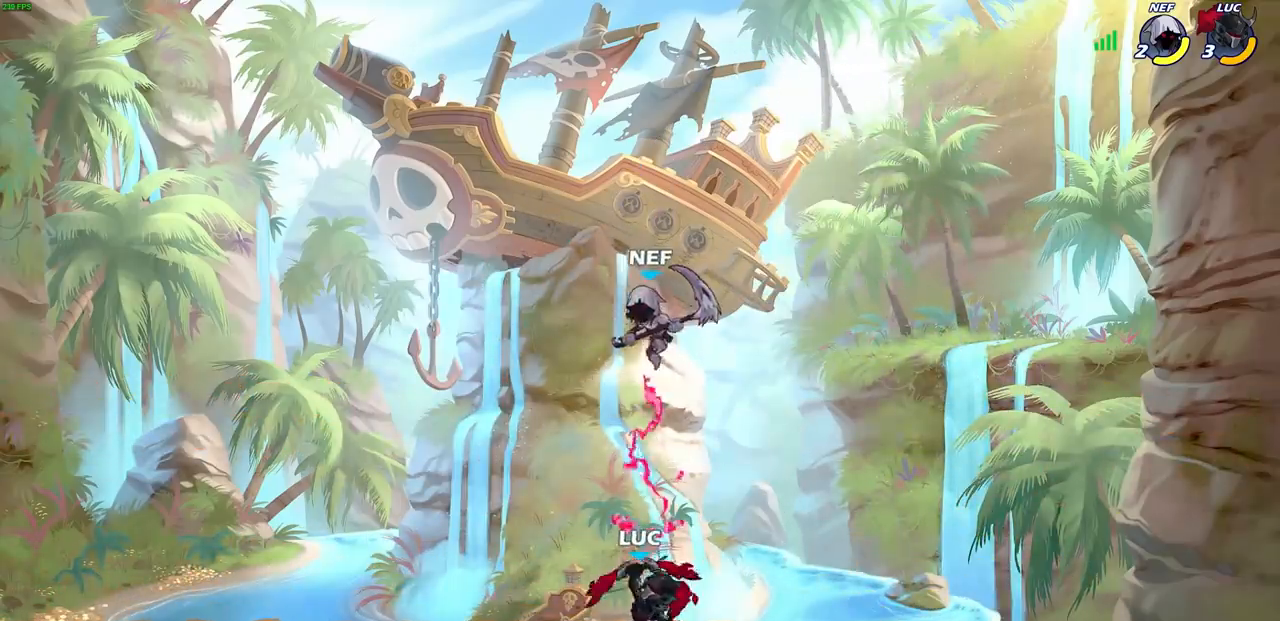
{"buttons": [], "left_stick": "center", "right_stick": "center", "events": [[267, "SQUARE", "down"], [333, "SQUARE", "up"]]}
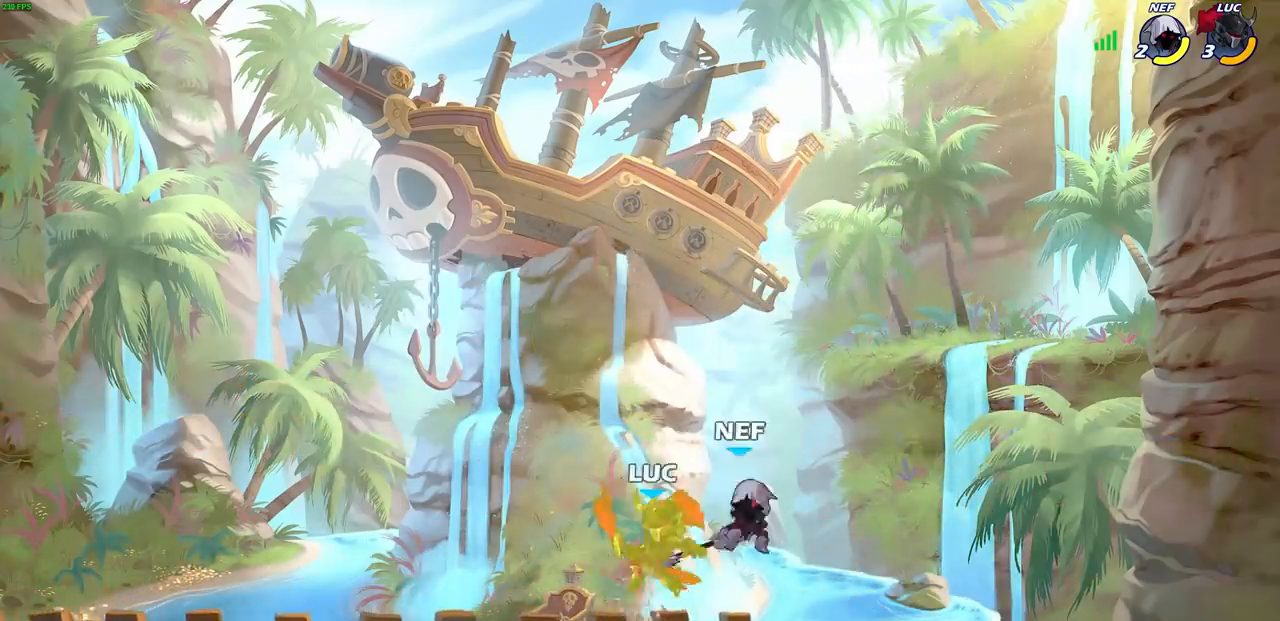
{"buttons": ["SQUARE", "R2"], "left_stick": "left", "right_stick": "center", "events": [[417, "left_stick", "left"], [450, "R2", "down"], [500, "SQUARE", "down"]]}
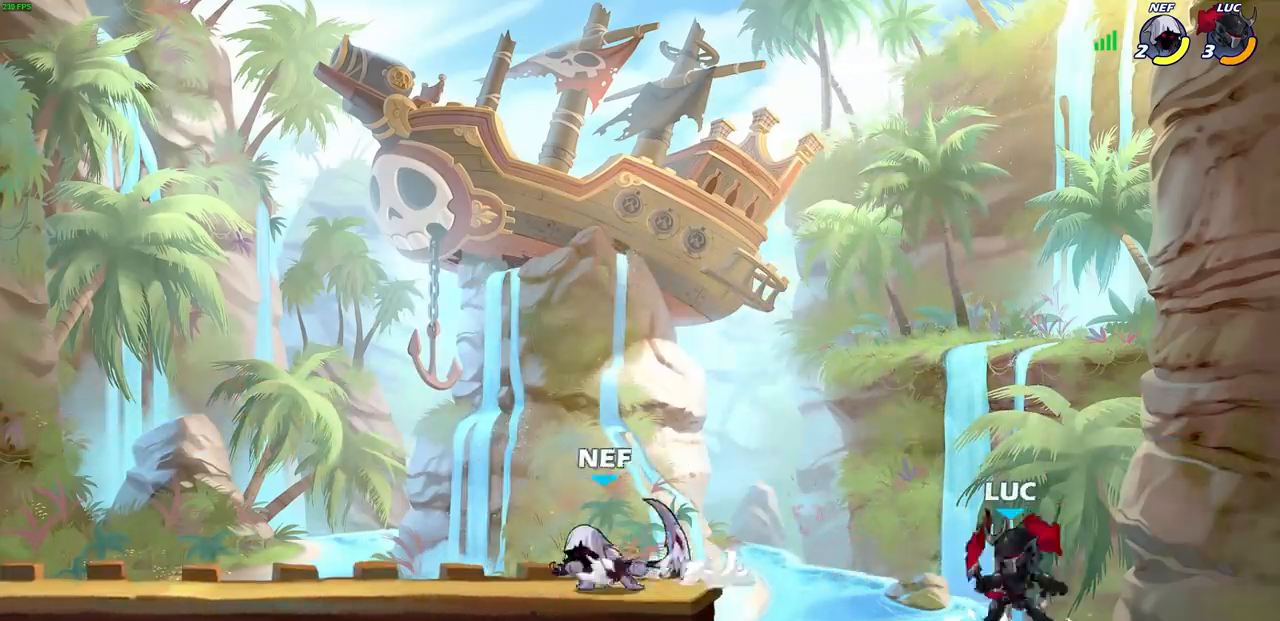
{"buttons": ["CROSS"], "left_stick": "center", "right_stick": "center", "events": [[67, "SQUARE", "up"], [83, "R2", "up"], [100, "left_stick", "center"], [500, "CROSS", "down"]]}
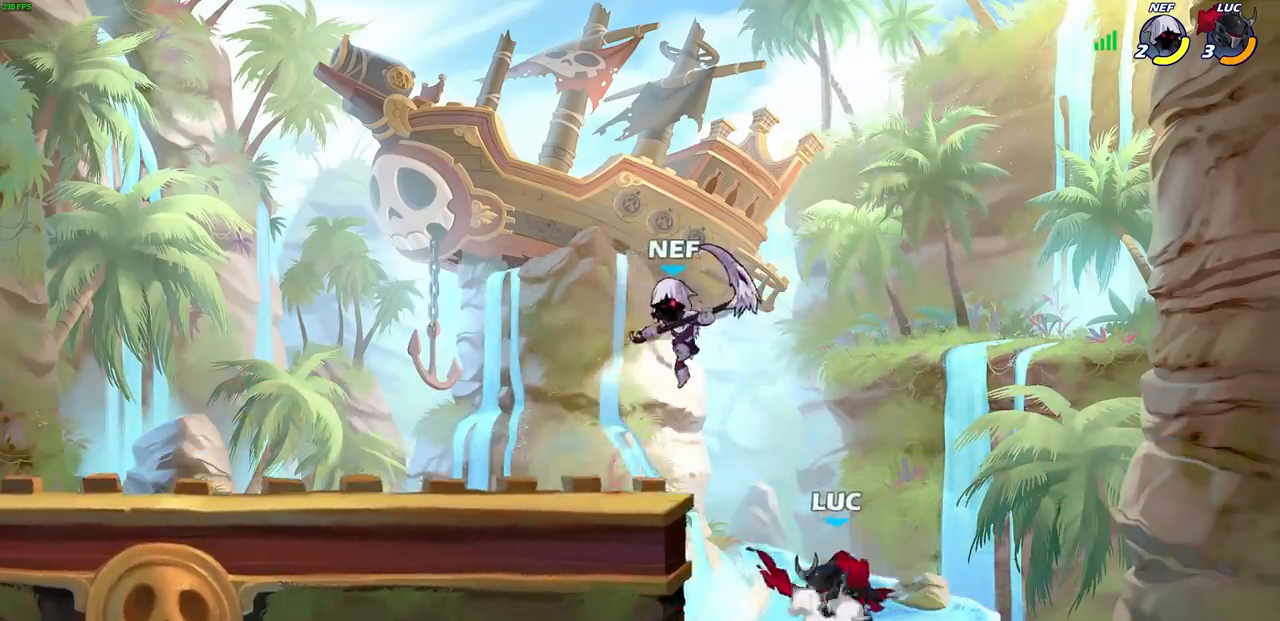
{"buttons": [], "left_stick": "center", "right_stick": "center", "events": [[17, "CIRCLE", "down"], [50, "CROSS", "up"], [150, "CIRCLE", "up"]]}
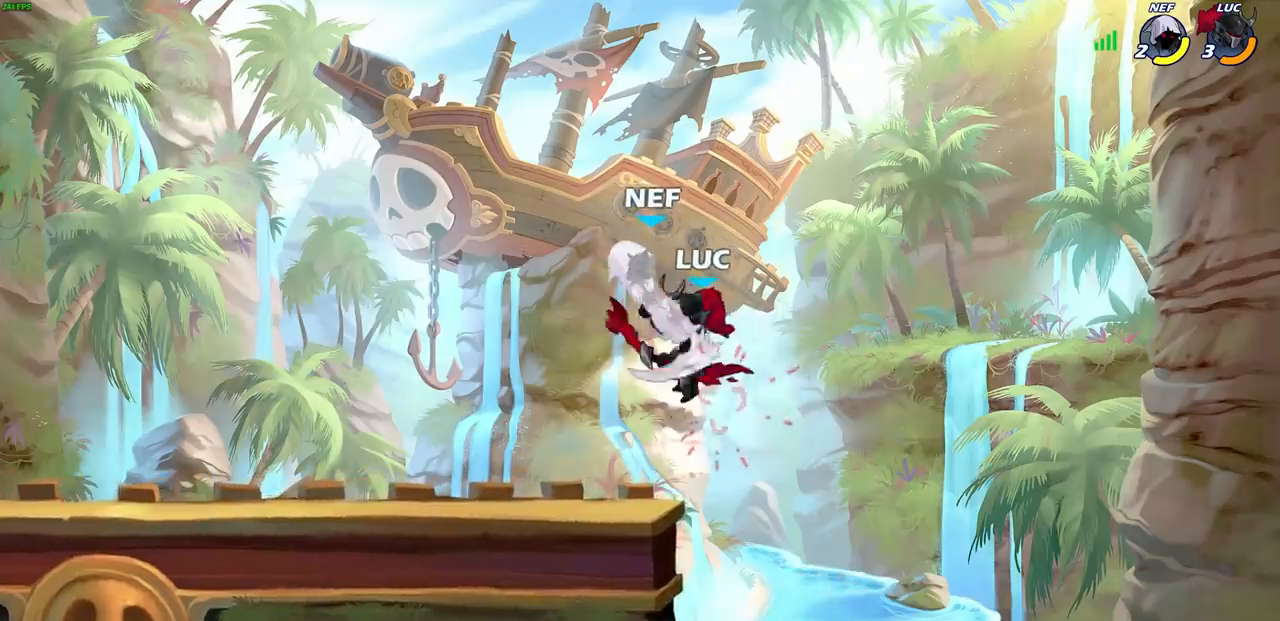
{"buttons": [], "left_stick": "left", "right_stick": "center", "events": [[217, "left_stick", "left"]]}
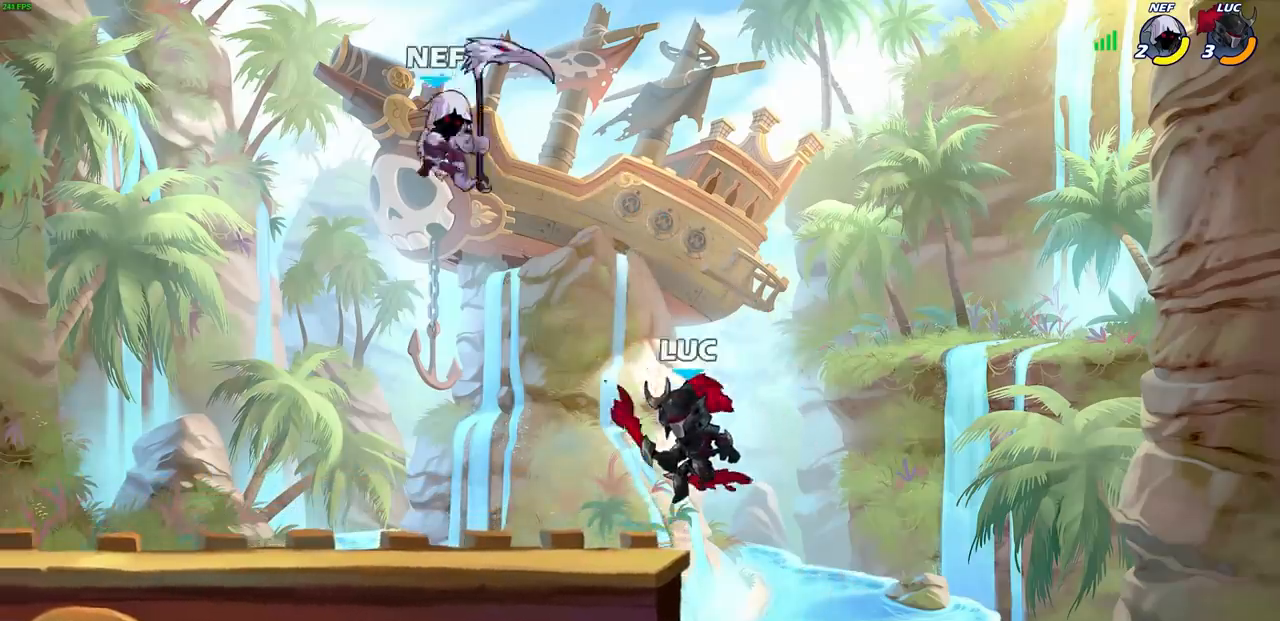
{"buttons": [], "left_stick": "center", "right_stick": "center", "events": [[317, "left_stick", "center"], [333, "SQUARE", "down"], [400, "SQUARE", "up"]]}
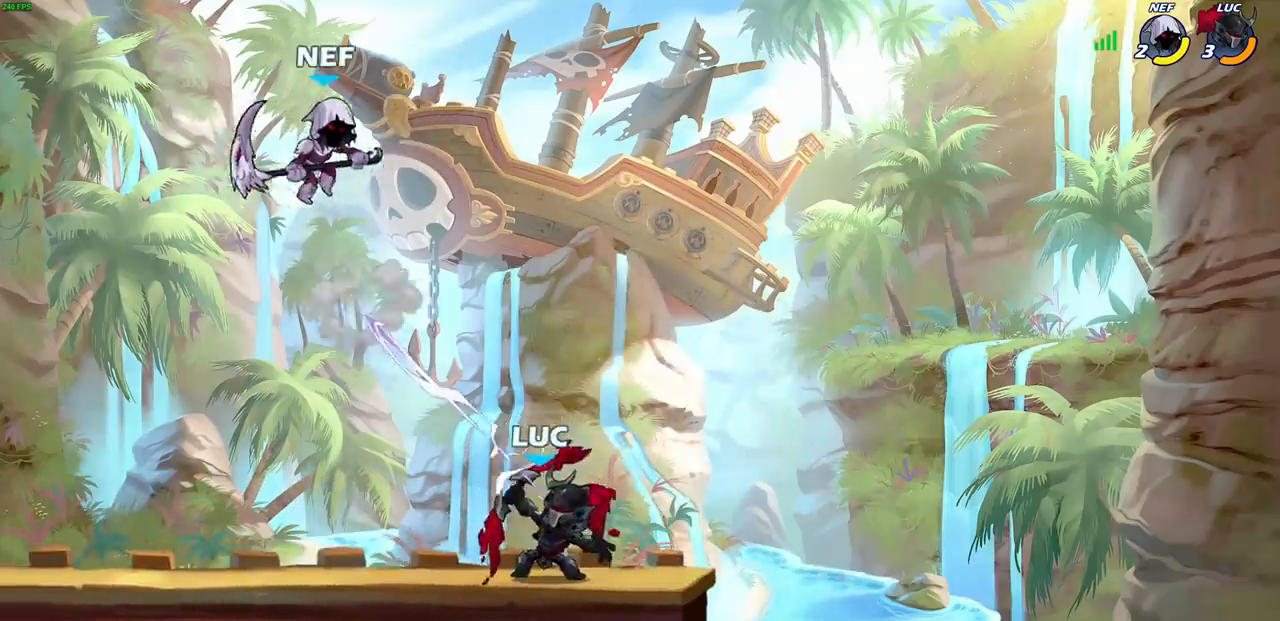
{"buttons": [], "left_stick": "right", "right_stick": "center", "events": [[250, "left_stick", "right"]]}
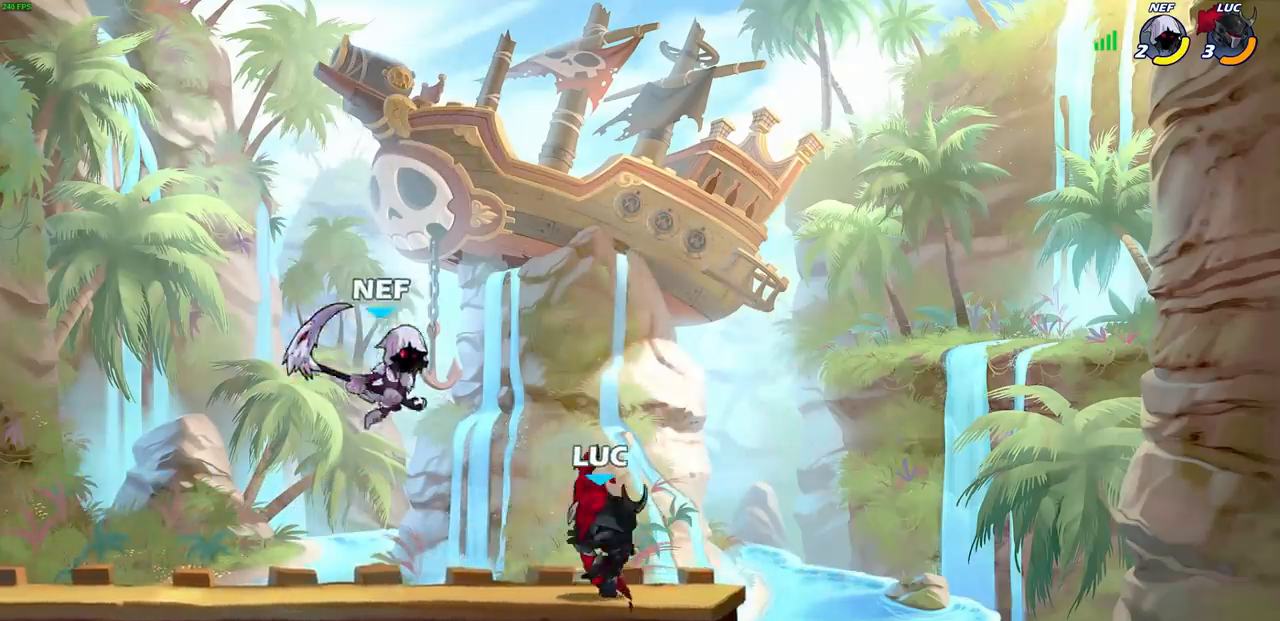
{"buttons": [], "left_stick": "center", "right_stick": "center", "events": [[167, "left_stick", "left"], [200, "SQUARE", "down"], [283, "SQUARE", "up"], [300, "left_stick", "center"]]}
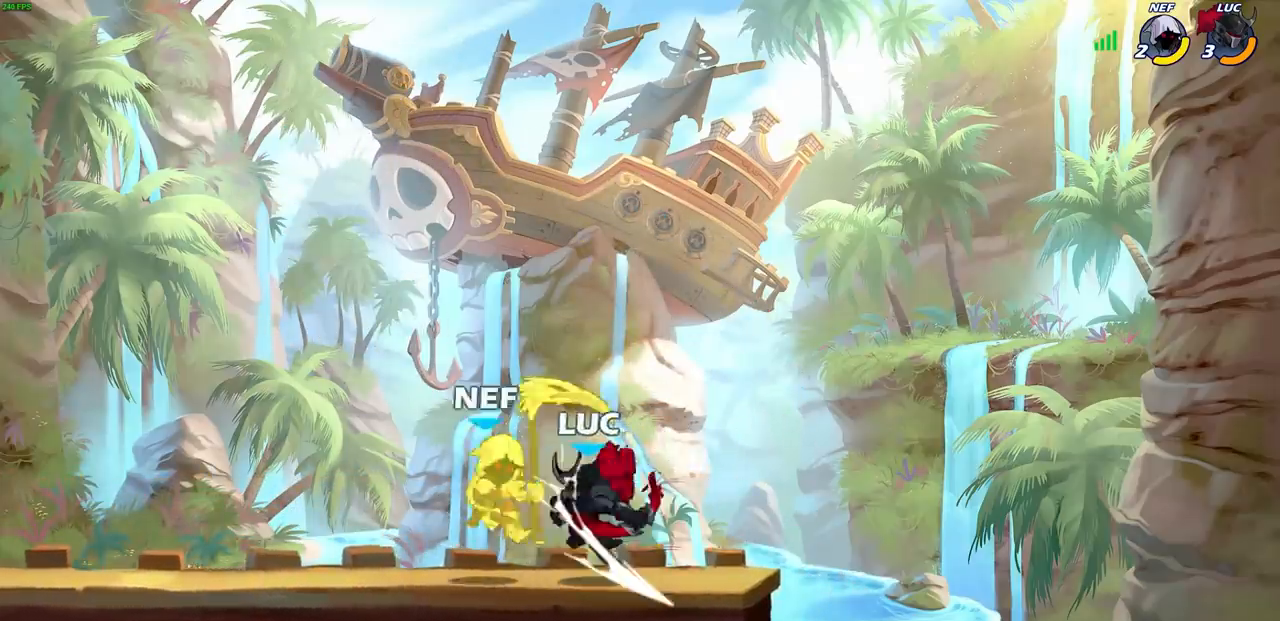
{"buttons": ["R1", "R2"], "left_stick": "left", "right_stick": "center", "events": [[283, "left_stick", "left"], [367, "R2", "down"], [400, "R1", "down"]]}
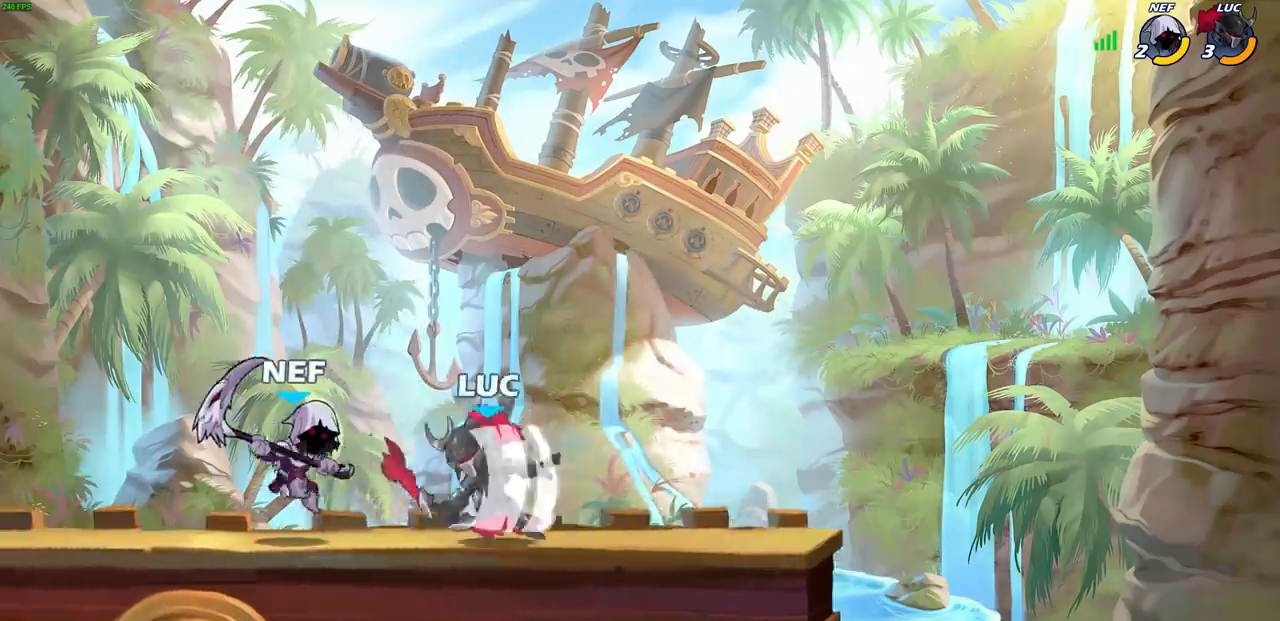
{"buttons": [], "left_stick": "center", "right_stick": "center", "events": [[50, "R1", "up"], [67, "R2", "up"], [150, "left_stick", "down"], [183, "CIRCLE", "down"], [450, "CIRCLE", "up"], [483, "left_stick", "center"]]}
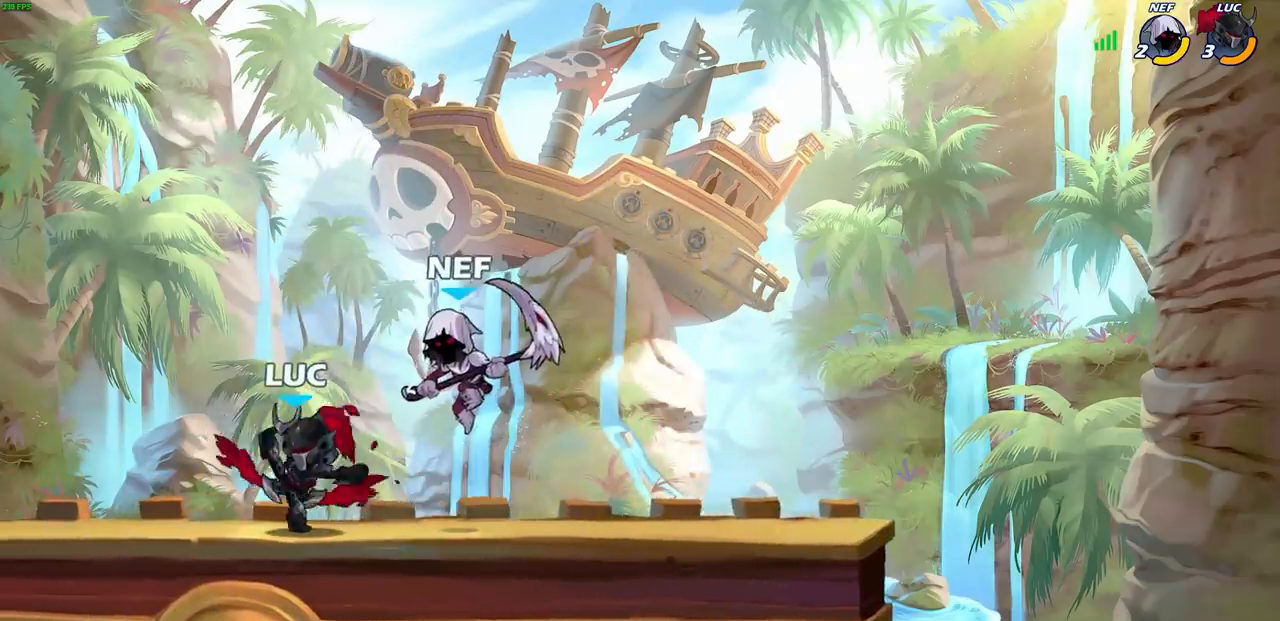
{"buttons": [], "left_stick": "center", "right_stick": "center", "events": []}
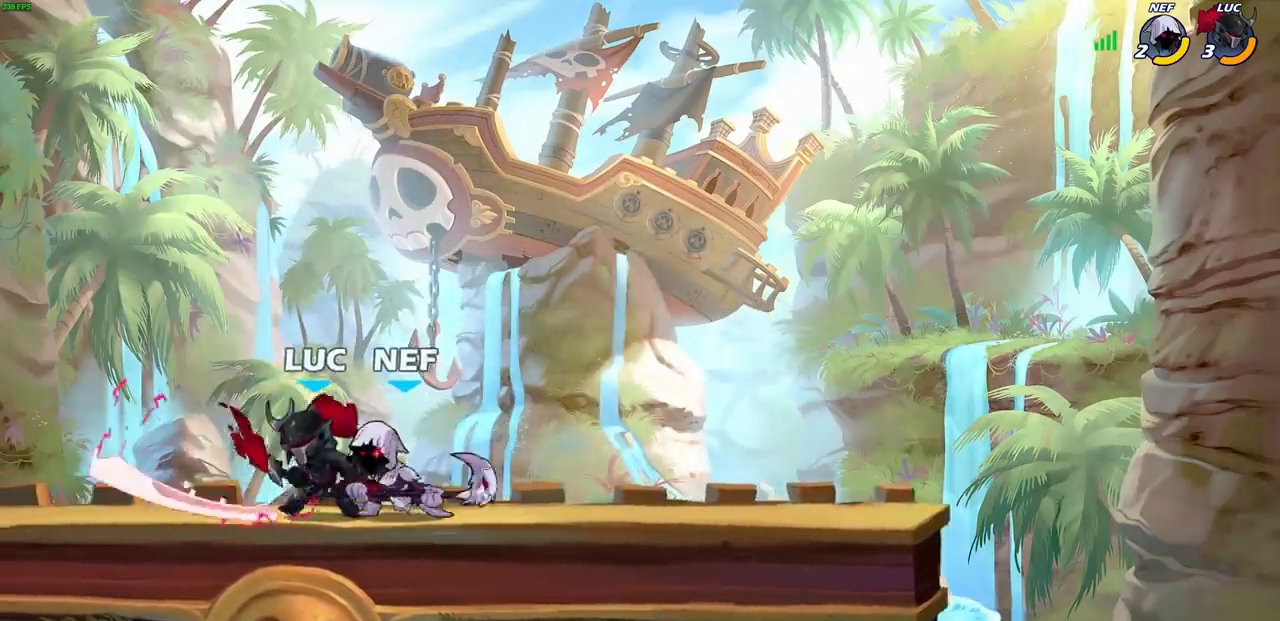
{"buttons": ["R1", "R2"], "left_stick": "left", "right_stick": "center", "events": [[67, "left_stick", "up-right"], [150, "CROSS", "down"], [283, "CROSS", "up"], [333, "left_stick", "up-left"], [400, "R2", "down"], [417, "left_stick", "left"], [433, "R1", "down"]]}
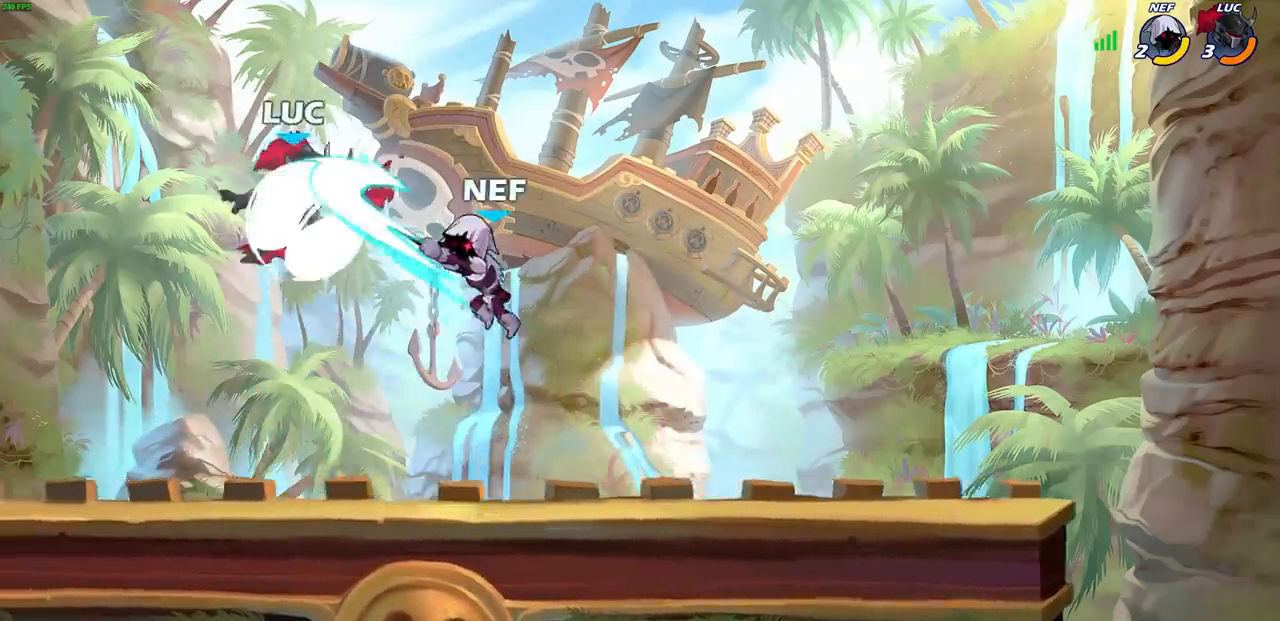
{"buttons": [], "left_stick": "center", "right_stick": "center", "events": [[133, "R1", "up"], [133, "R2", "up"], [133, "left_stick", "right"], [317, "CIRCLE", "down"], [350, "left_stick", "center"], [400, "CIRCLE", "up"]]}
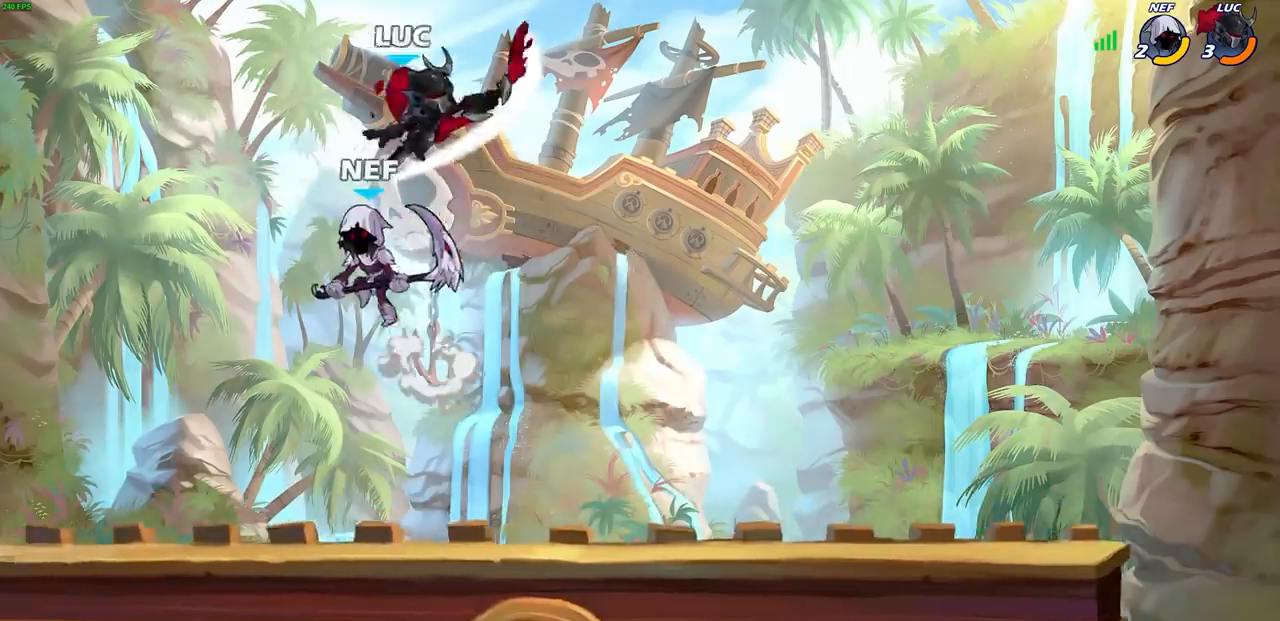
{"buttons": ["CIRCLE"], "left_stick": "down", "right_stick": "center", "events": [[350, "left_stick", "down"], [417, "CIRCLE", "down"]]}
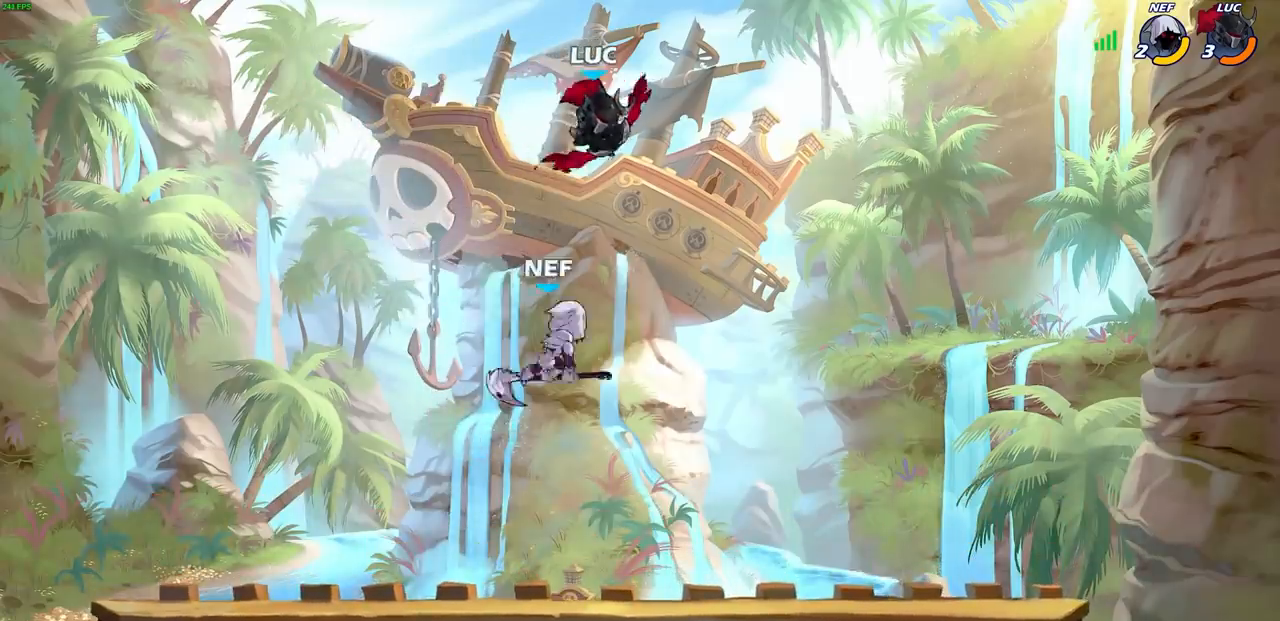
{"buttons": [], "left_stick": "center", "right_stick": "center", "events": [[267, "CIRCLE", "up"], [283, "left_stick", "center"]]}
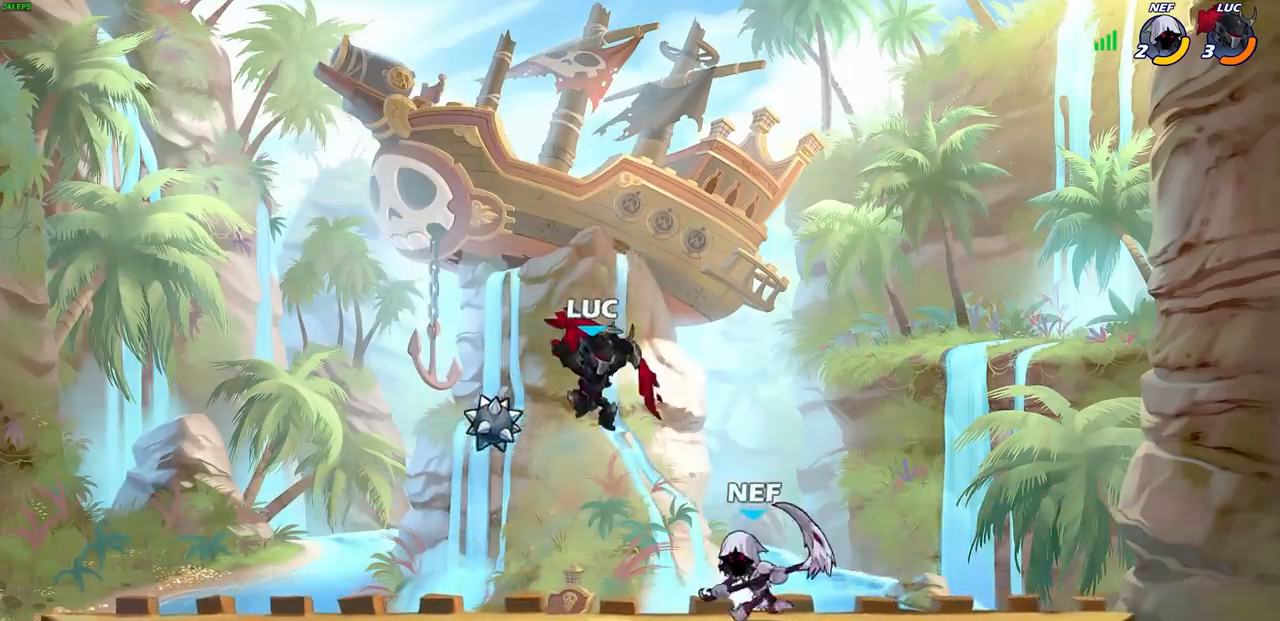
{"buttons": [], "left_stick": "down-left", "right_stick": "center", "events": [[150, "left_stick", "up-right"], [200, "CROSS", "down"], [317, "CROSS", "up"], [350, "left_stick", "down-right"], [417, "left_stick", "down-left"]]}
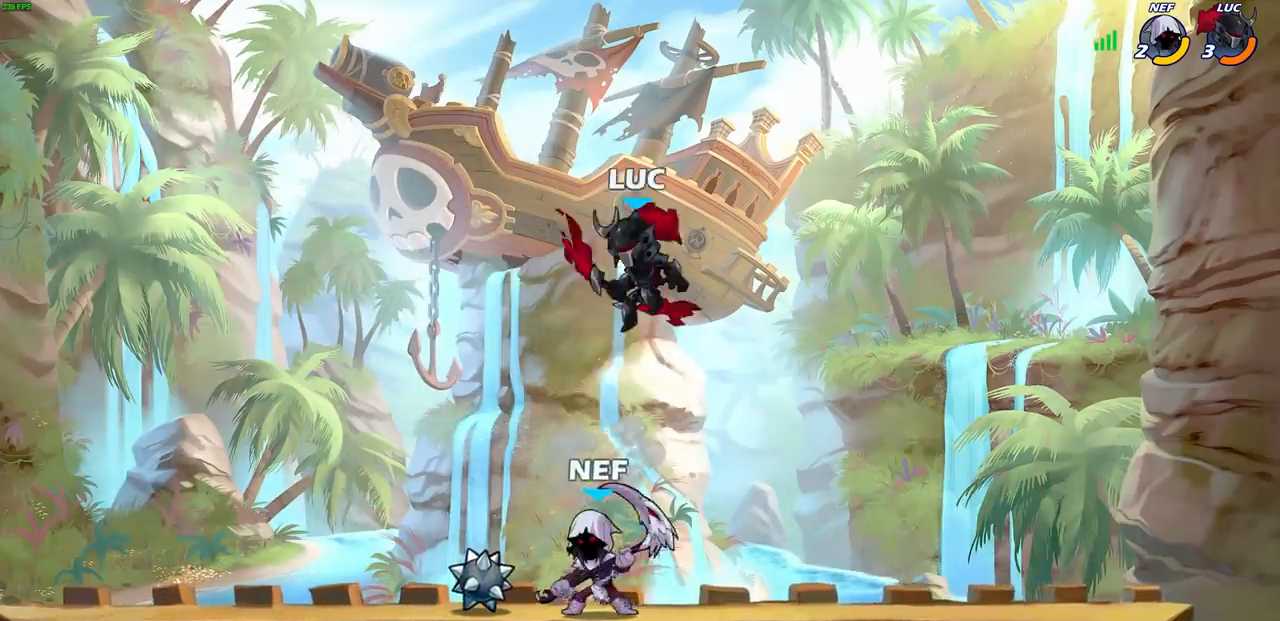
{"buttons": [], "left_stick": "up-right", "right_stick": "center", "events": [[33, "left_stick", "left"], [183, "left_stick", "up"], [300, "left_stick", "up-left"], [450, "SQUARE", "down"], [483, "SQUARE", "up"], [483, "left_stick", "up-right"]]}
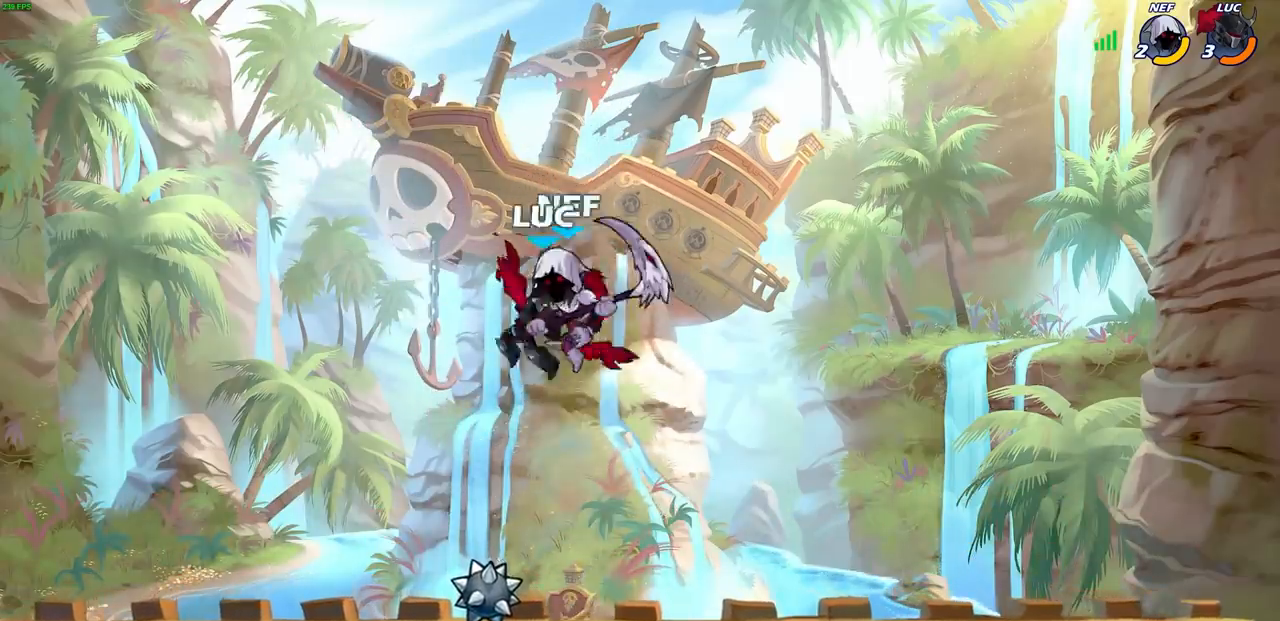
{"buttons": [], "left_stick": "center", "right_stick": "center", "events": [[350, "left_stick", "center"]]}
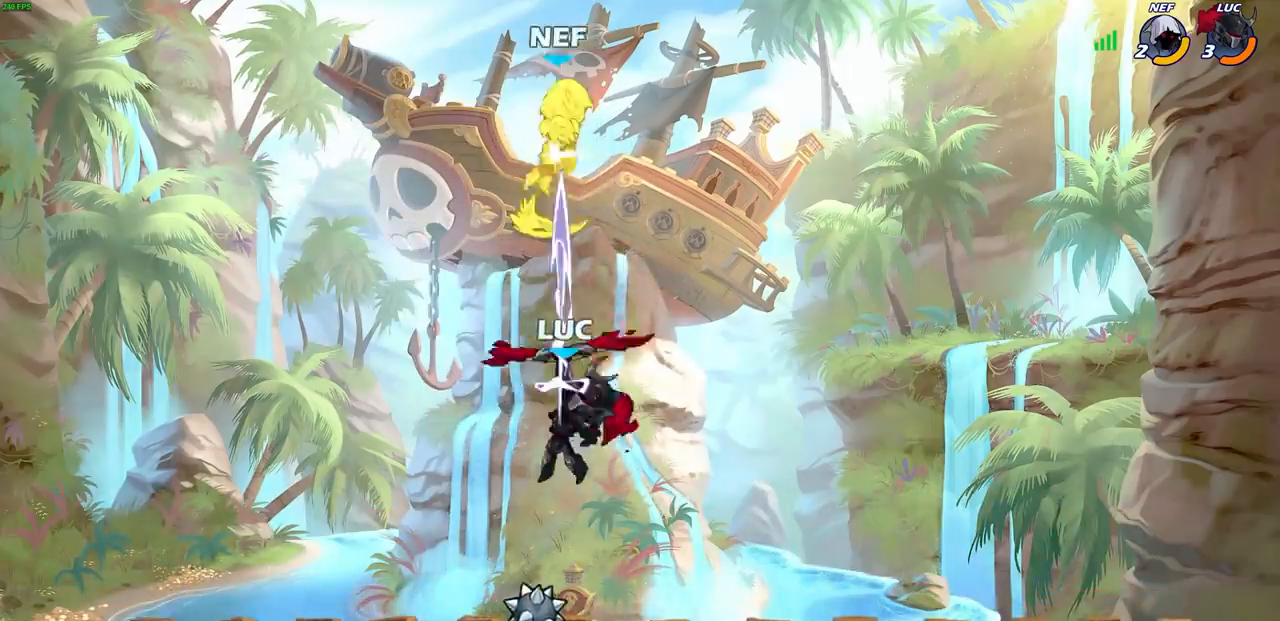
{"buttons": ["R2"], "left_stick": "up", "right_stick": "center", "events": [[50, "left_stick", "up"], [283, "R2", "down"]]}
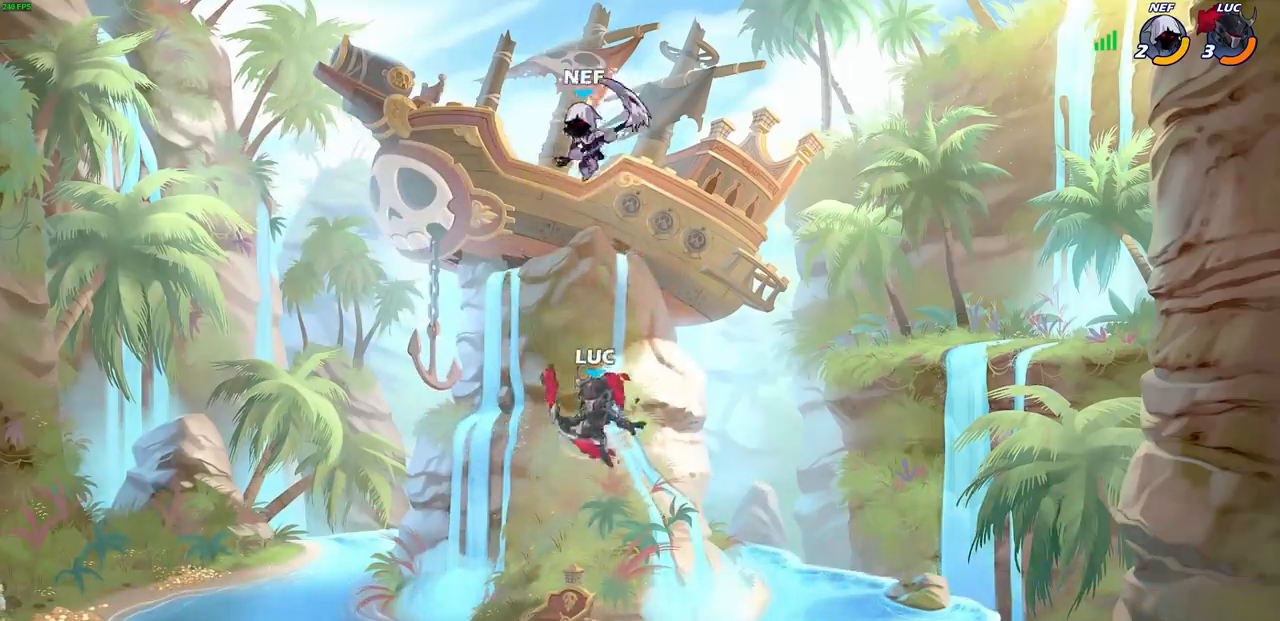
{"buttons": [], "left_stick": "center", "right_stick": "center", "events": [[50, "R2", "up"], [100, "CIRCLE", "down"], [233, "CIRCLE", "up"], [233, "left_stick", "center"]]}
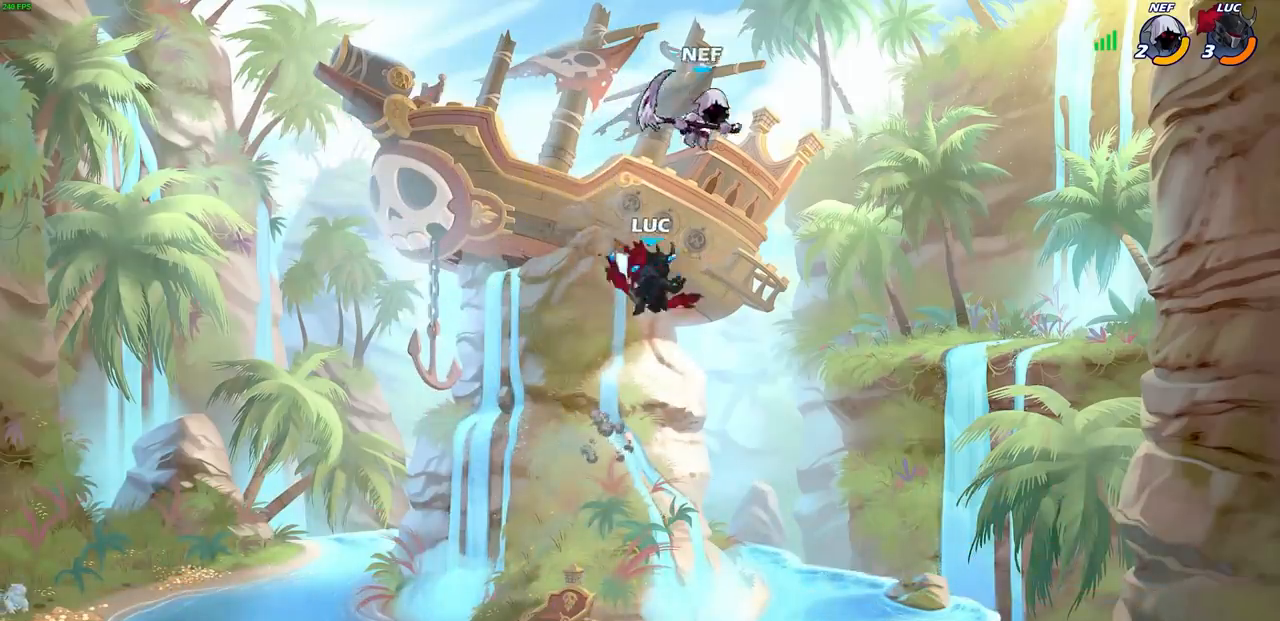
{"buttons": [], "left_stick": "up-right", "right_stick": "center", "events": [[133, "left_stick", "right"], [200, "left_stick", "center"], [217, "SQUARE", "down"], [283, "SQUARE", "up"], [433, "left_stick", "up-right"]]}
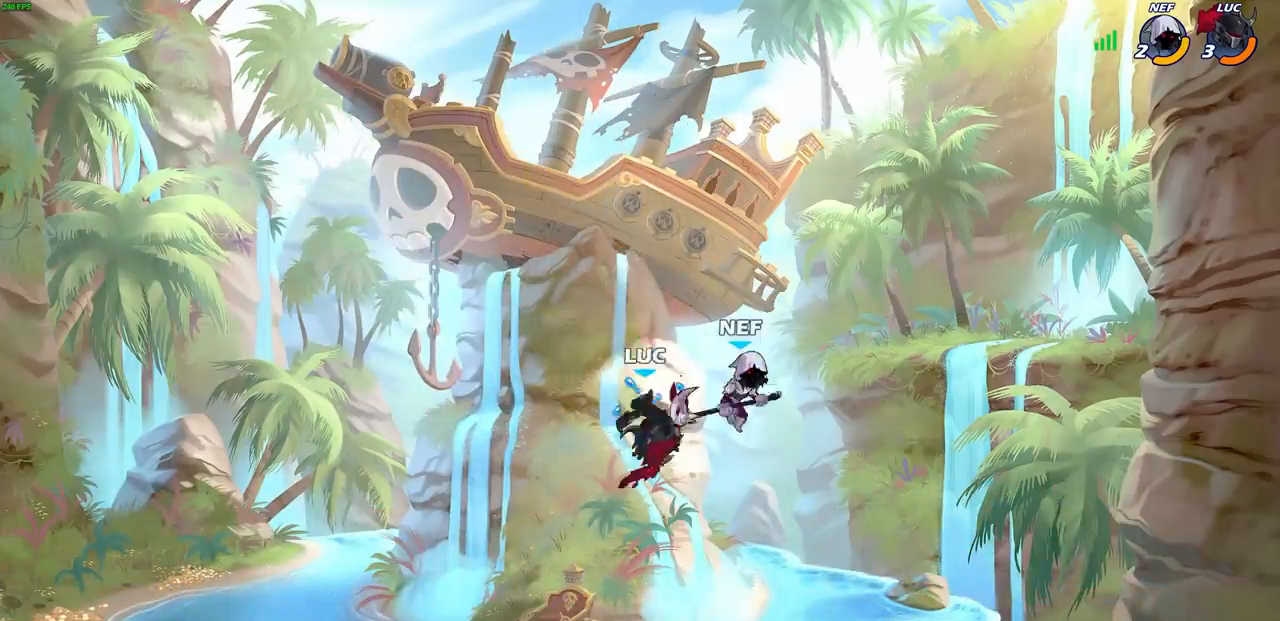
{"buttons": ["SQUARE"], "left_stick": "up-right", "right_stick": "center", "events": [[217, "left_stick", "up-left"], [400, "left_stick", "up-right"], [450, "SQUARE", "down"]]}
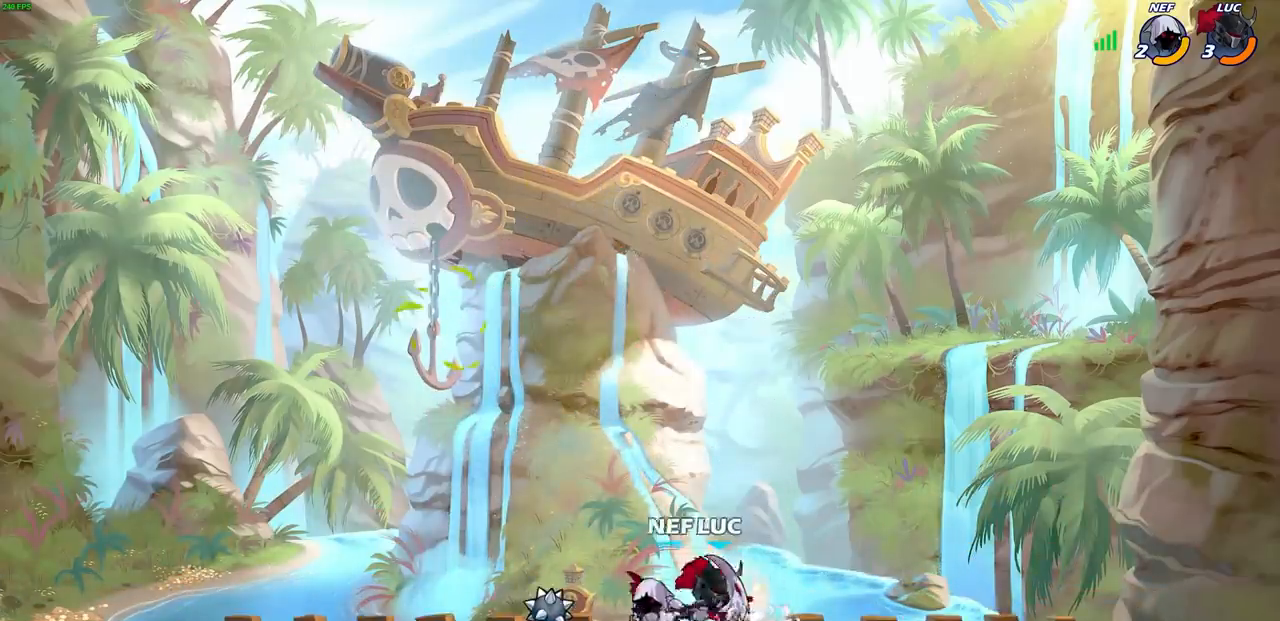
{"buttons": [], "left_stick": "down-left", "right_stick": "center", "events": [[17, "SQUARE", "up"], [67, "left_stick", "center"], [300, "left_stick", "right"], [367, "left_stick", "center"], [467, "left_stick", "down-left"]]}
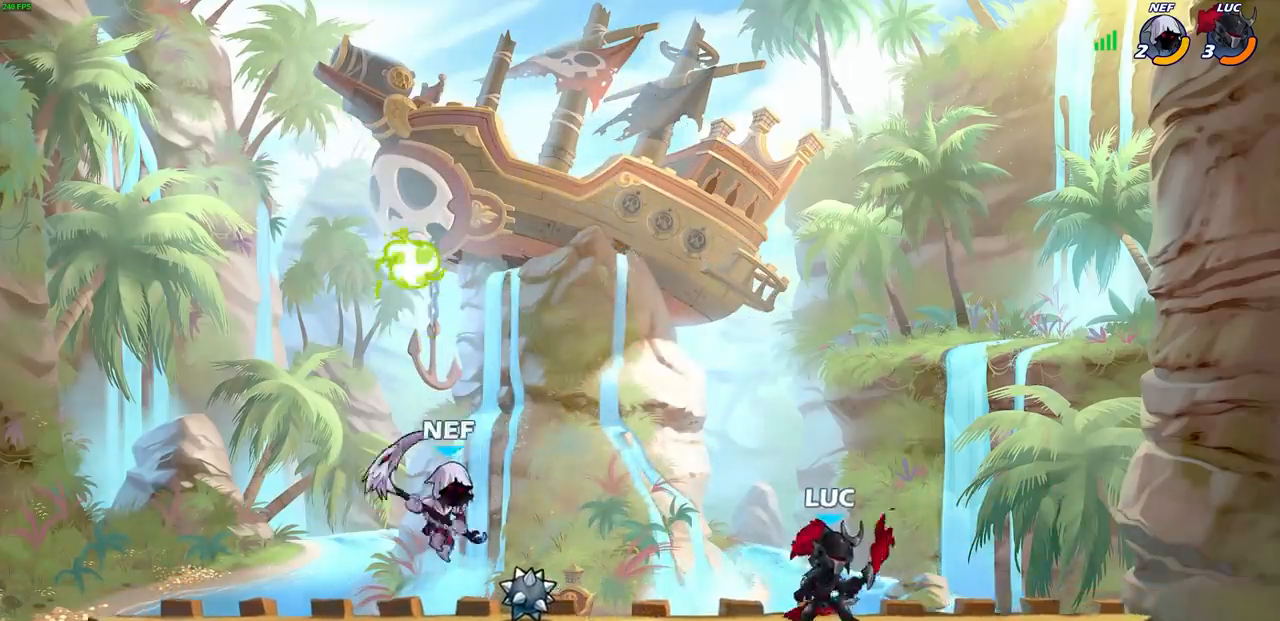
{"buttons": [], "left_stick": "center", "right_stick": "center", "events": [[17, "SQUARE", "down"], [100, "SQUARE", "up"], [117, "left_stick", "center"], [200, "SQUARE", "down"], [267, "SQUARE", "up"], [350, "SQUARE", "down"], [433, "SQUARE", "up"]]}
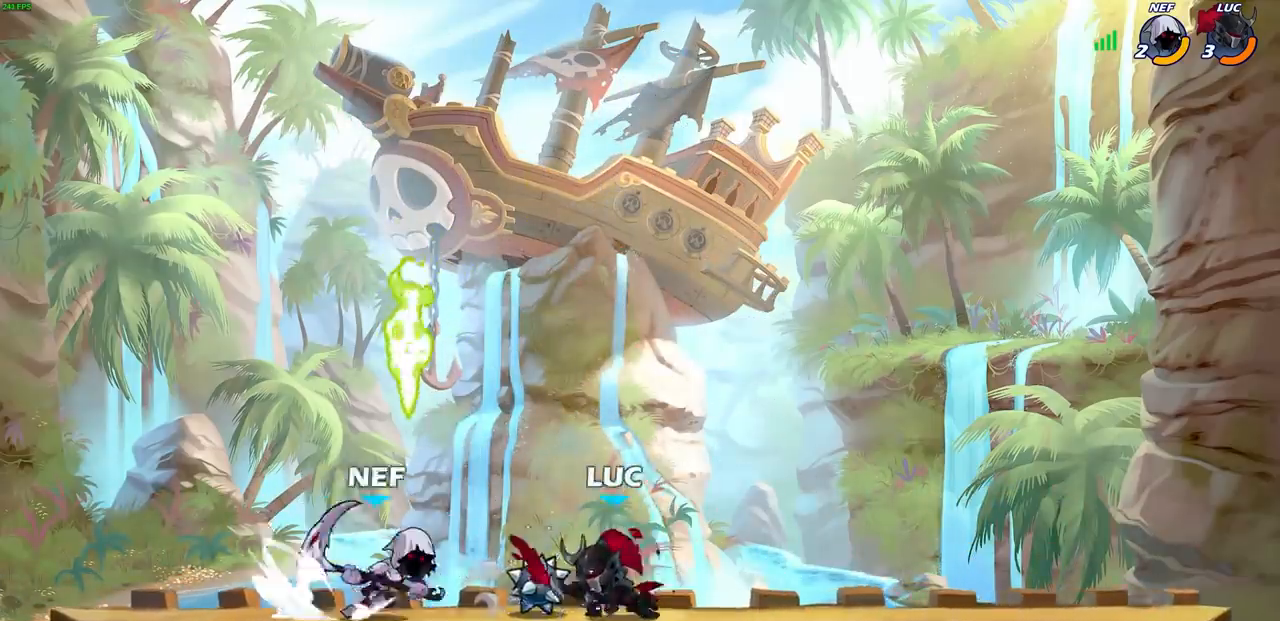
{"buttons": [], "left_stick": "down-left", "right_stick": "center", "events": [[67, "left_stick", "up-right"], [117, "CROSS", "down"], [167, "R2", "down"], [183, "R1", "down"], [233, "CROSS", "up"], [250, "R1", "up"], [267, "left_stick", "up-left"], [383, "left_stick", "down-left"], [483, "R2", "up"]]}
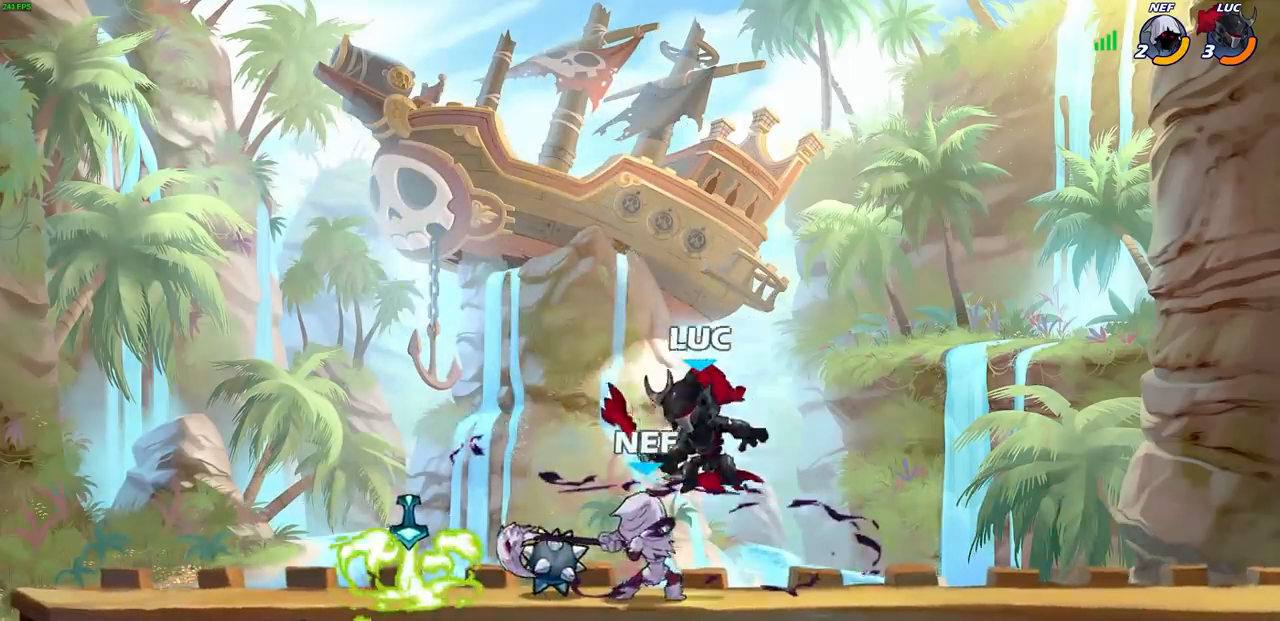
{"buttons": [], "left_stick": "center", "right_stick": "center", "events": [[50, "left_stick", "up-left"], [133, "left_stick", "center"], [150, "SQUARE", "down"], [250, "SQUARE", "up"]]}